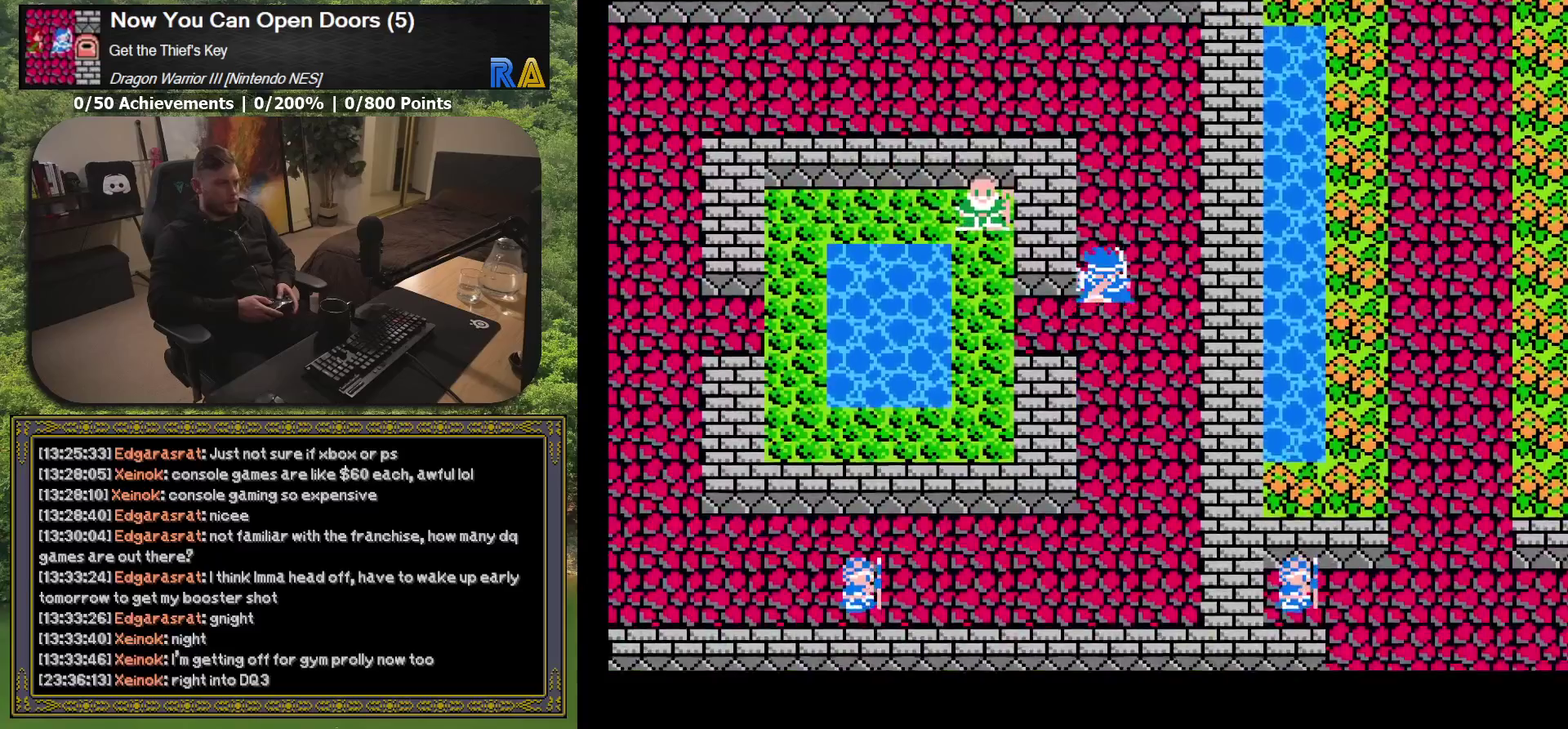
Gameplay with a controller (Xbox layout); each line is a JSON object with the inputs held at the frame after it. "events" lists button and stick changes between this image and that frame as [ms after this image, input, new state], when the widget could be followed in between. Not read: L3 R3 left_stick right_stick.
{"buttons": ["DPAD_UP"], "events": []}
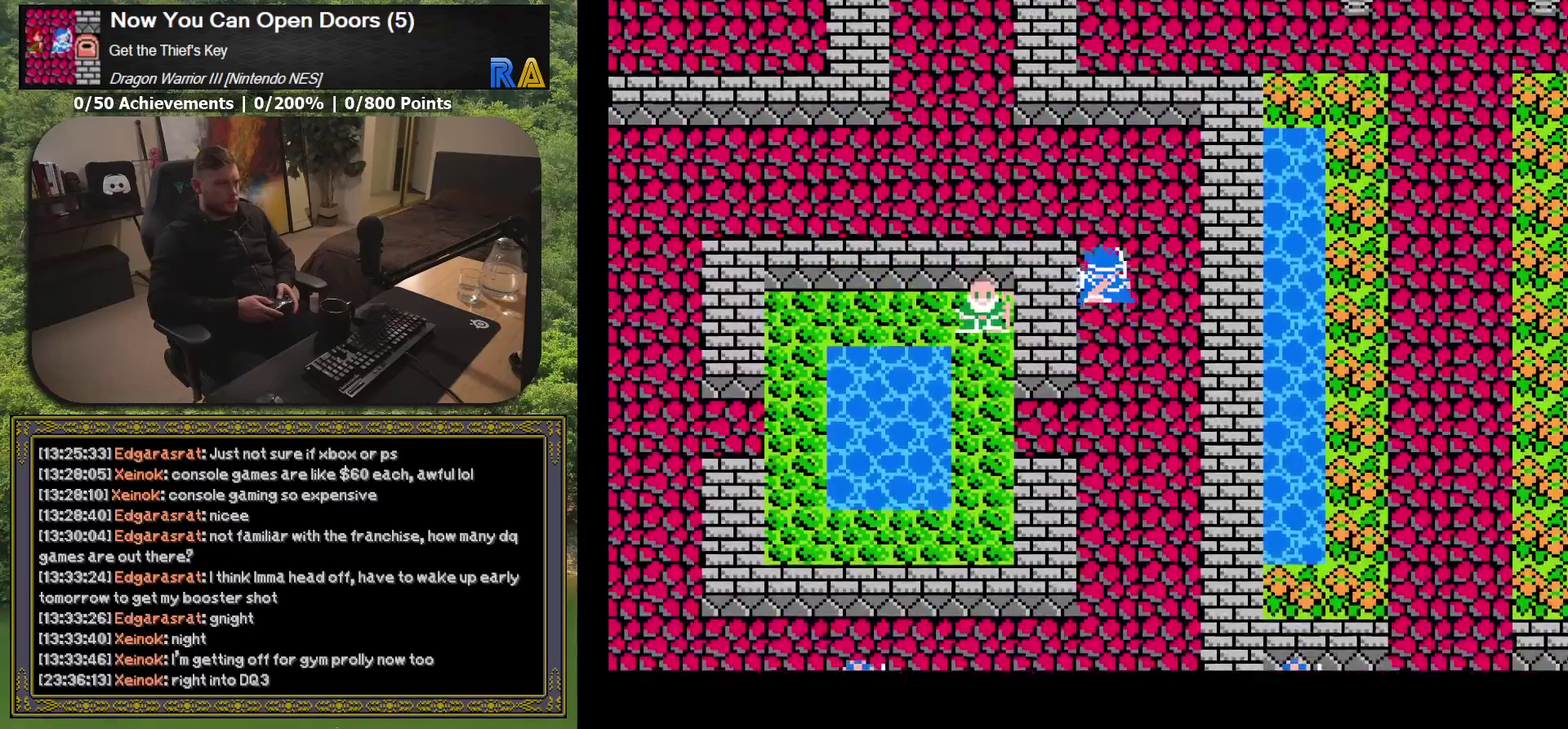
{"buttons": ["DPAD_LEFT"], "events": [[150, "DPAD_LEFT", "down"], [250, "DPAD_UP", "up"]]}
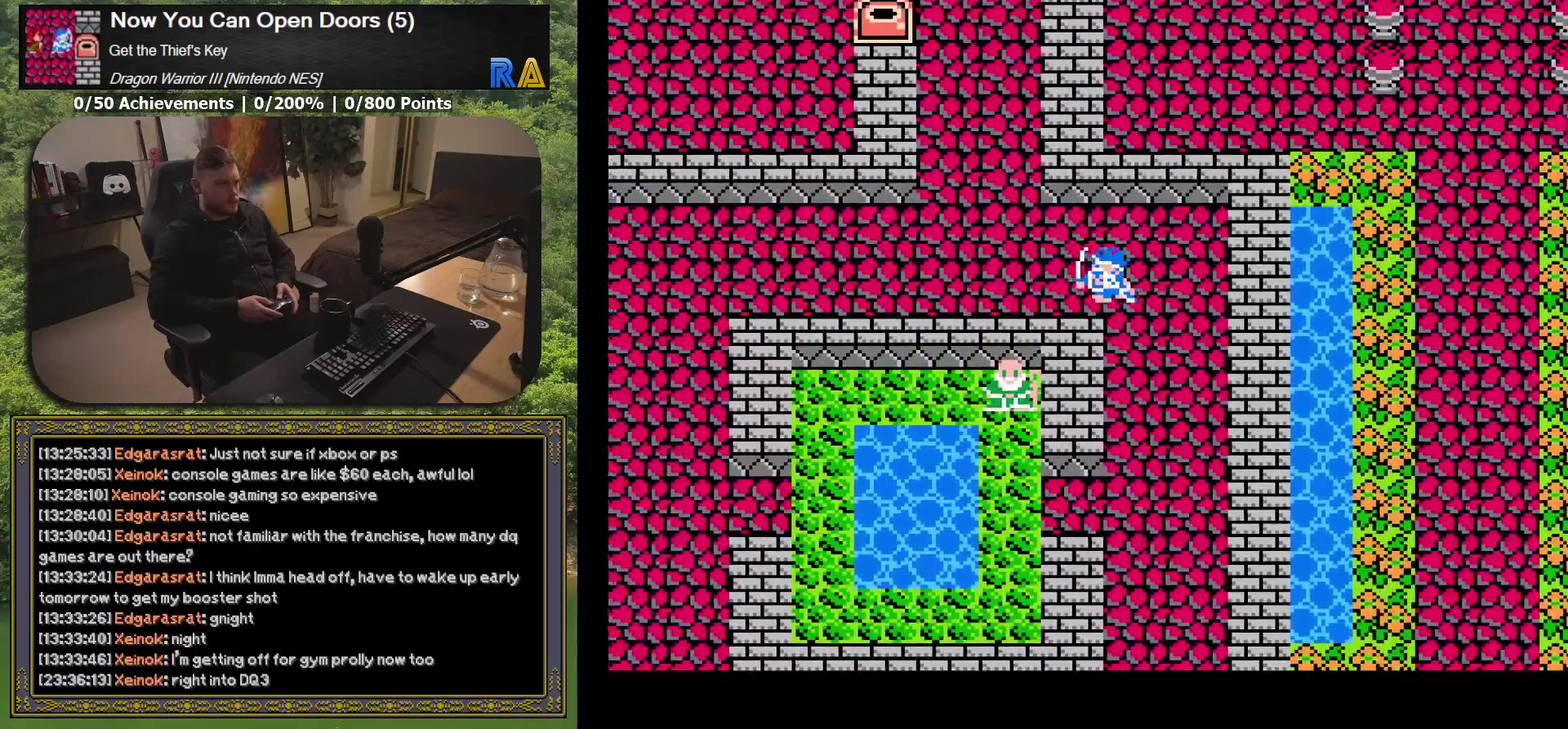
{"buttons": ["DPAD_UP"], "events": [[233, "DPAD_UP", "down"], [250, "DPAD_LEFT", "up"]]}
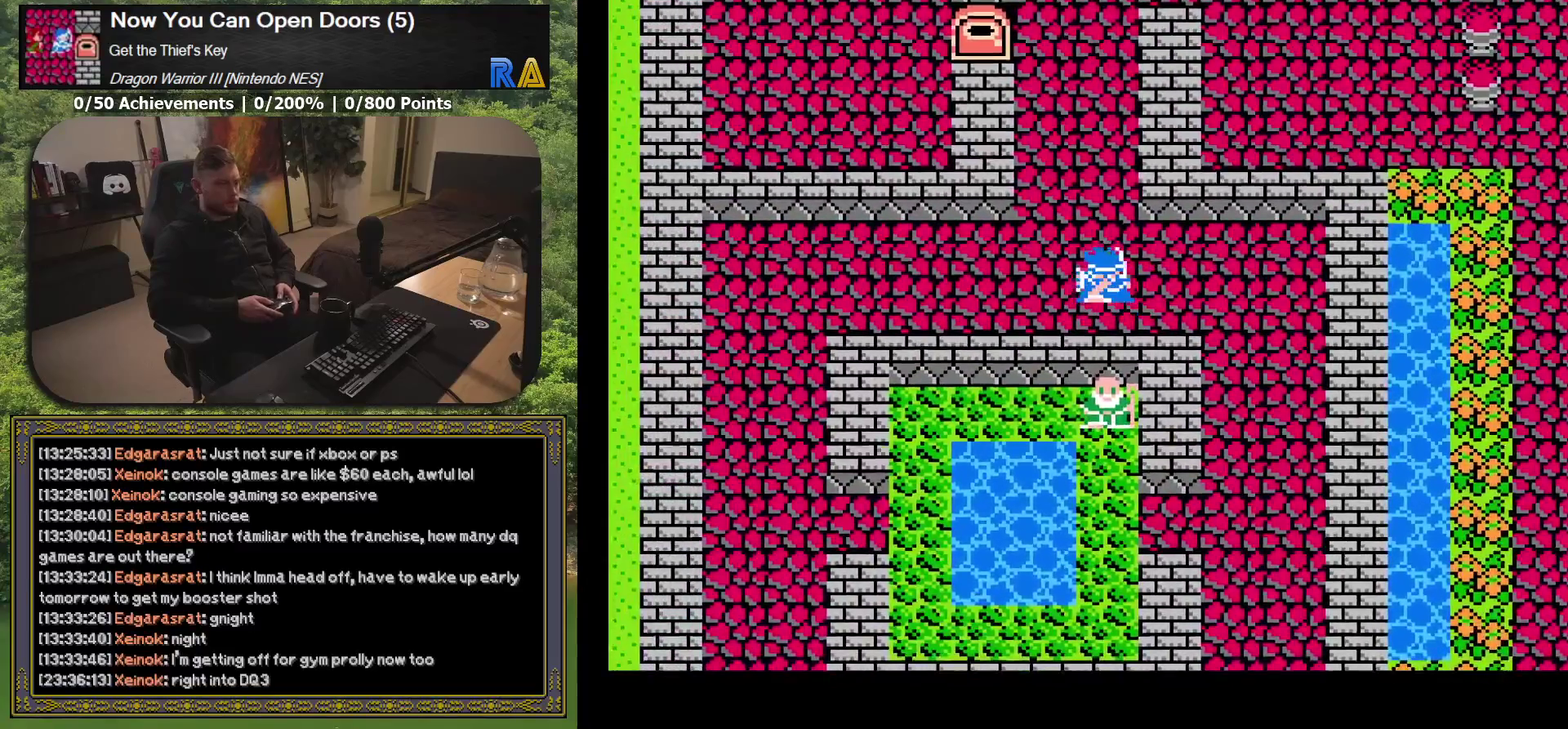
{"buttons": ["DPAD_UP"], "events": []}
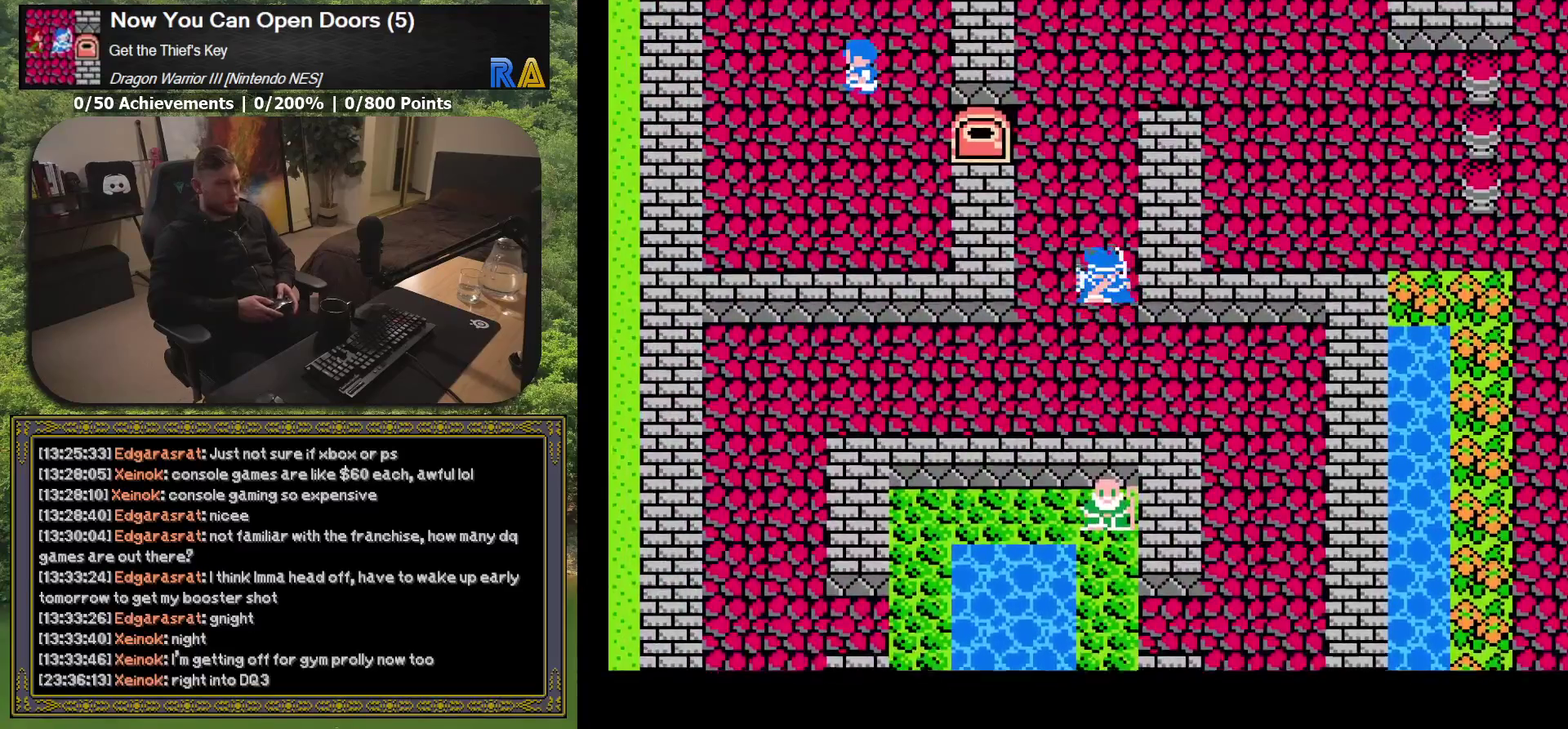
{"buttons": ["DPAD_UP"], "events": []}
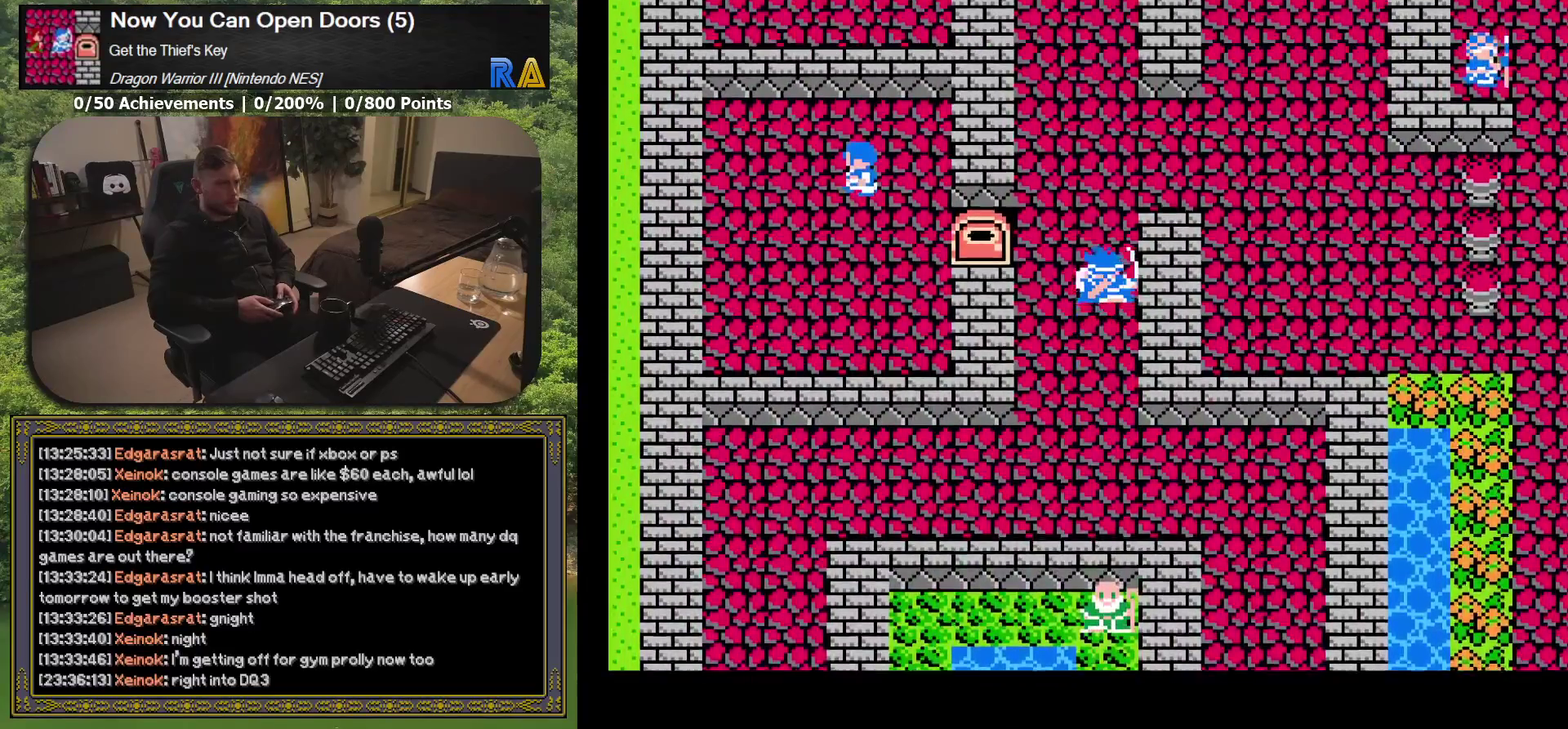
{"buttons": ["DPAD_UP"], "events": []}
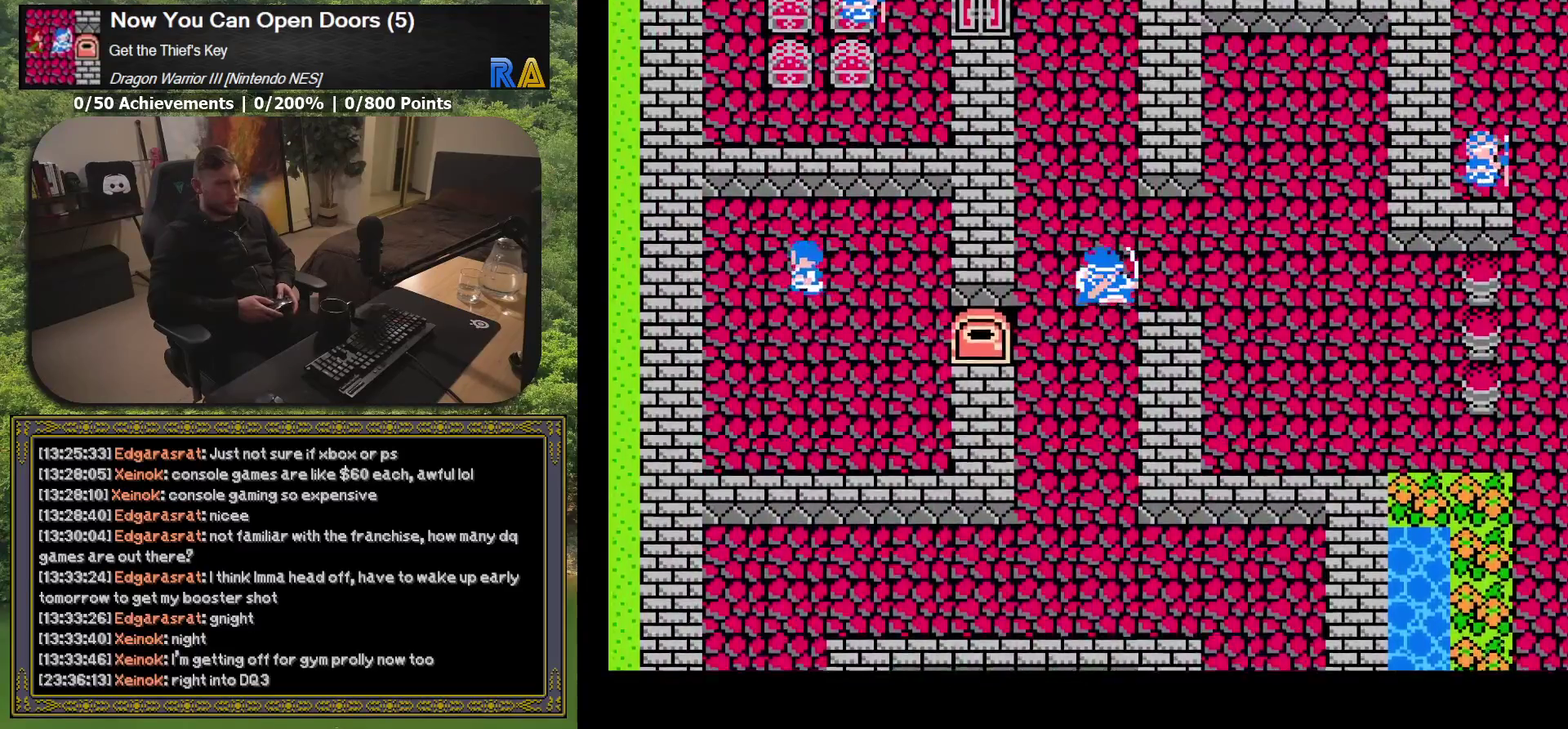
{"buttons": ["DPAD_UP"], "events": []}
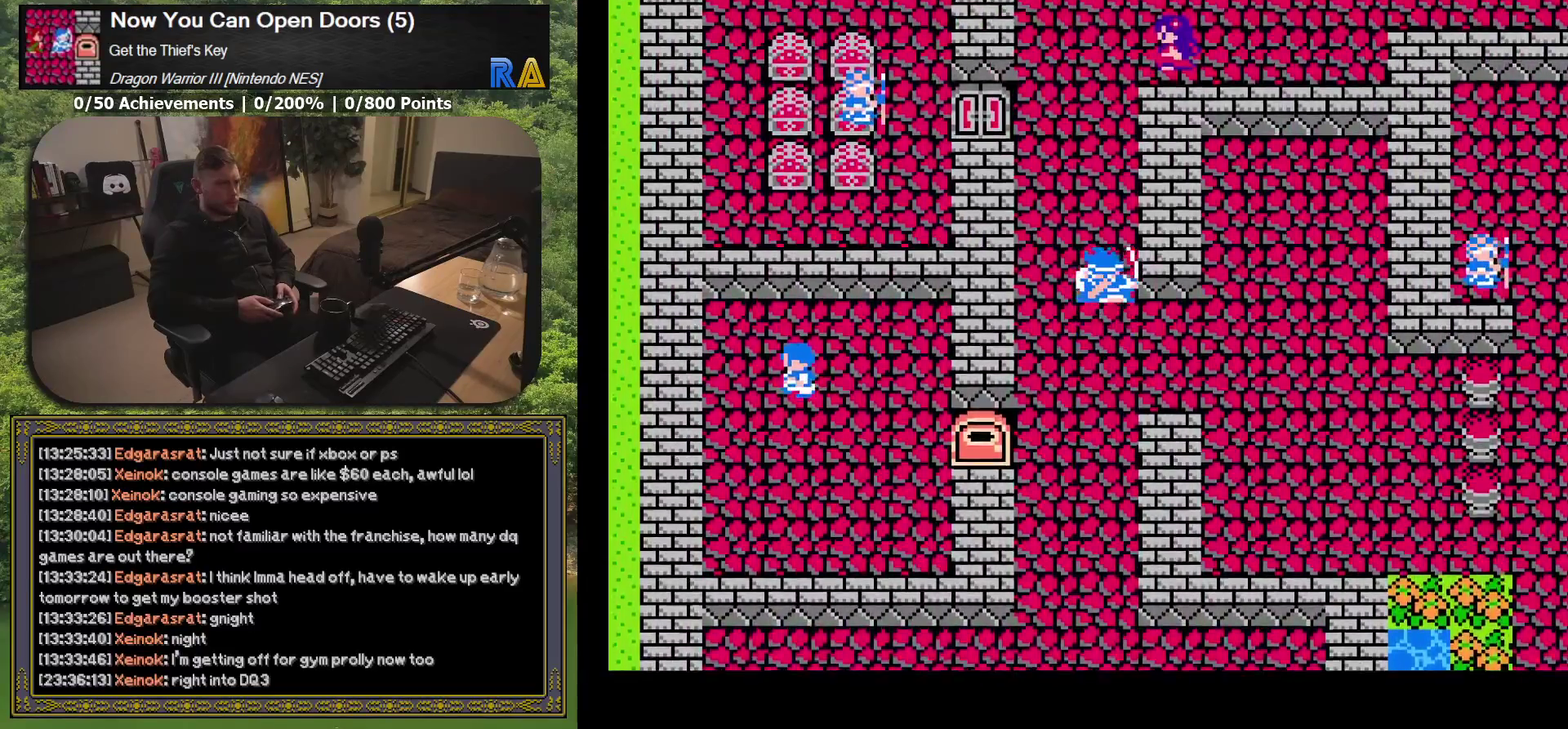
{"buttons": ["DPAD_UP"], "events": []}
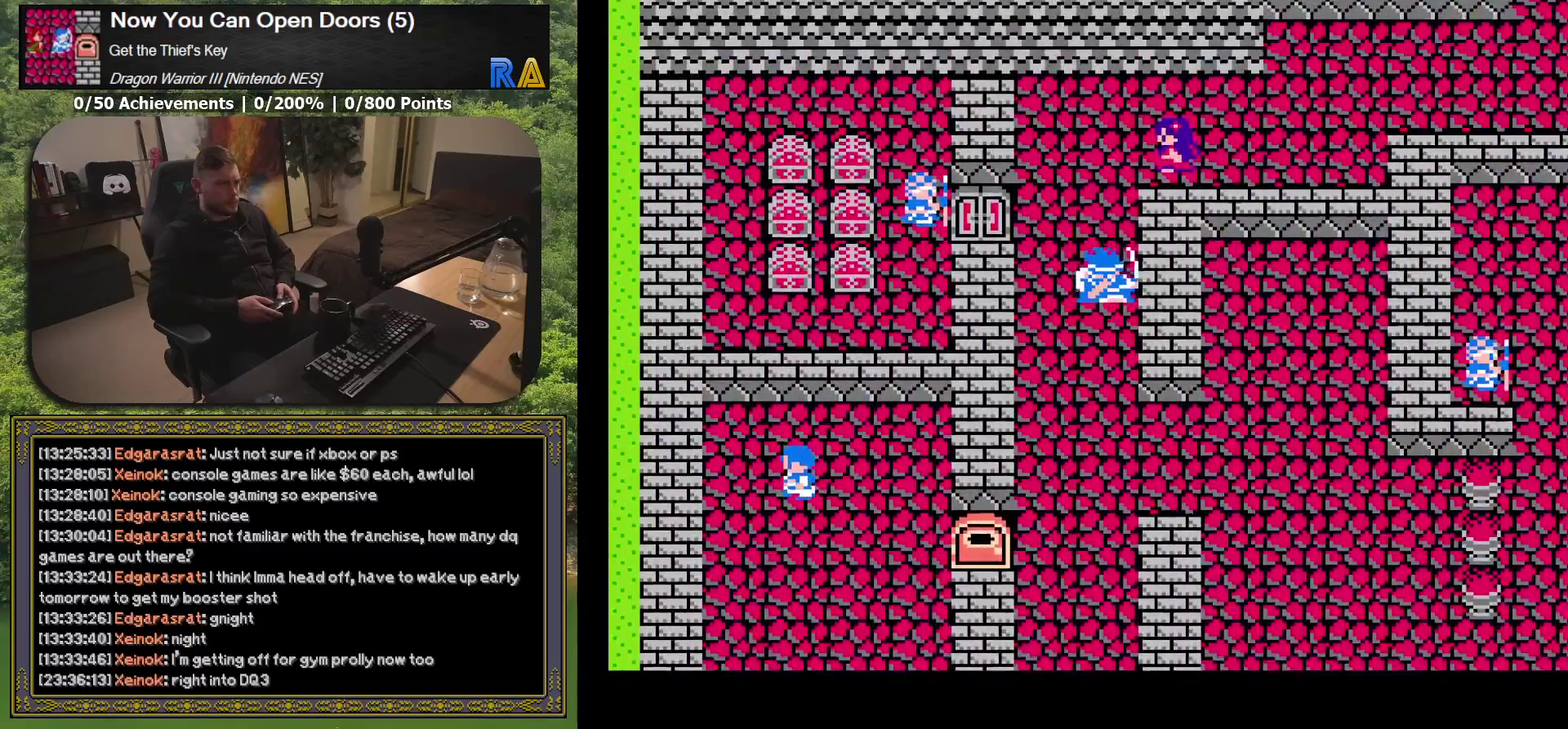
{"buttons": ["DPAD_UP"], "events": []}
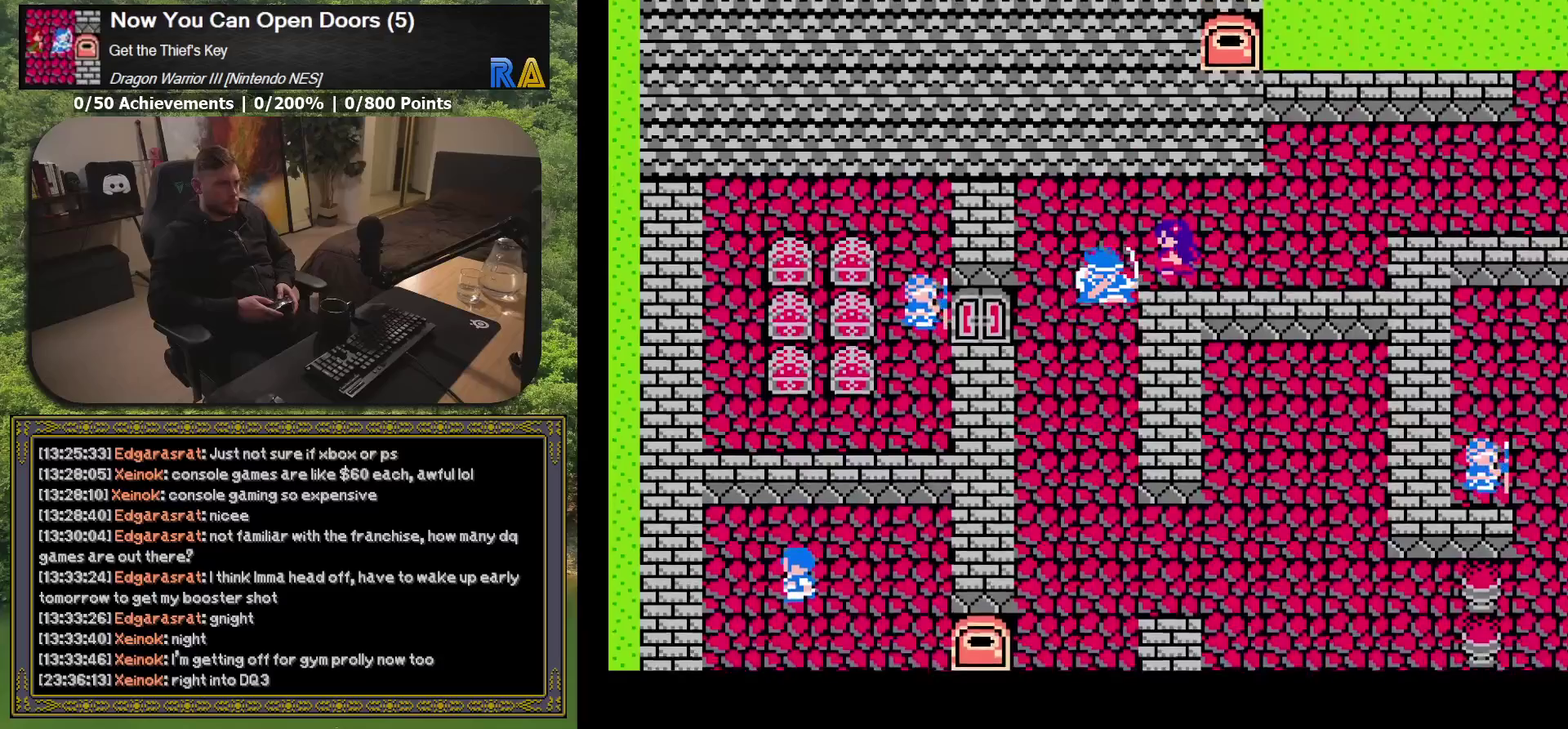
{"buttons": ["DPAD_RIGHT"], "events": [[167, "DPAD_UP", "up"], [233, "DPAD_RIGHT", "down"]]}
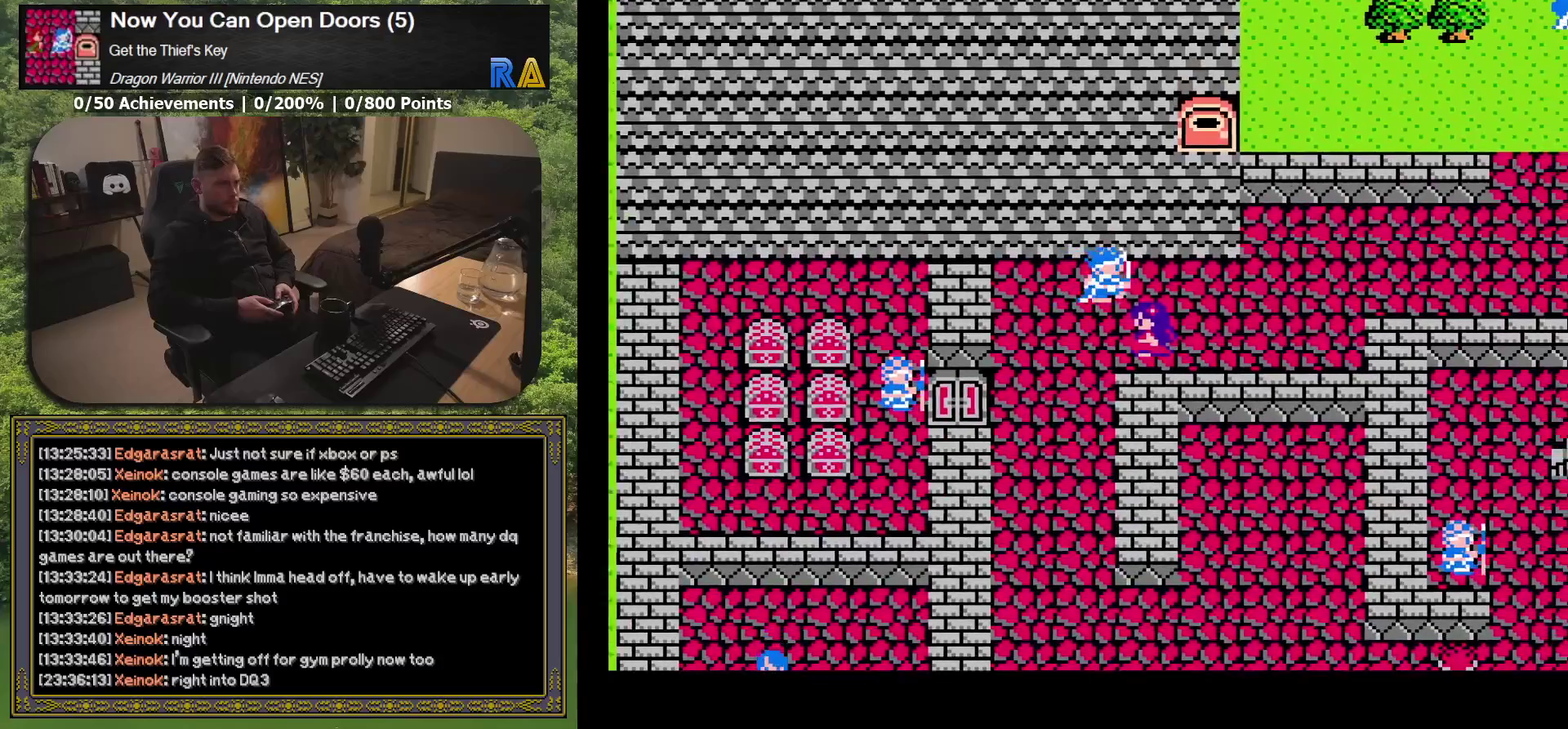
{"buttons": ["DPAD_RIGHT"], "events": []}
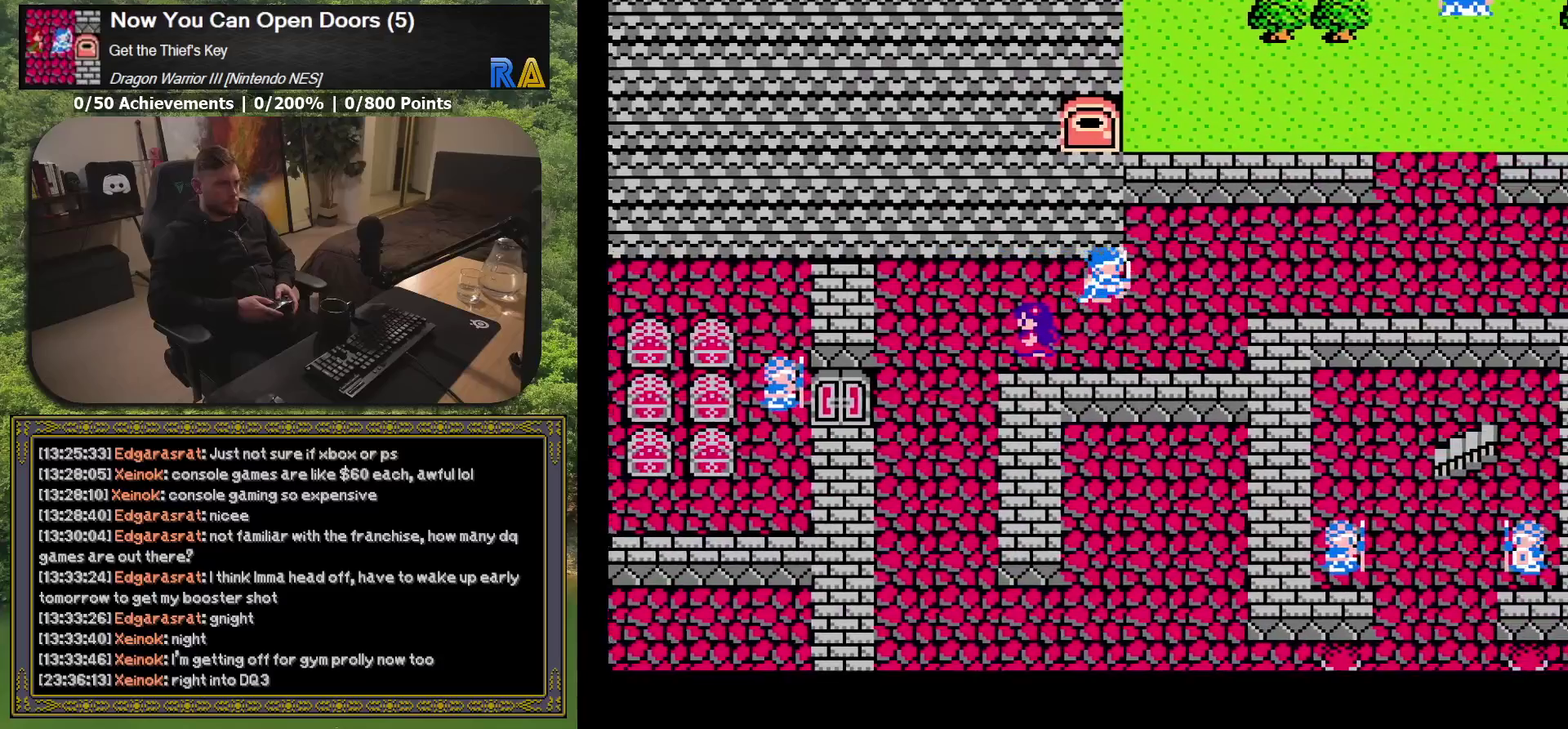
{"buttons": ["DPAD_RIGHT"], "events": []}
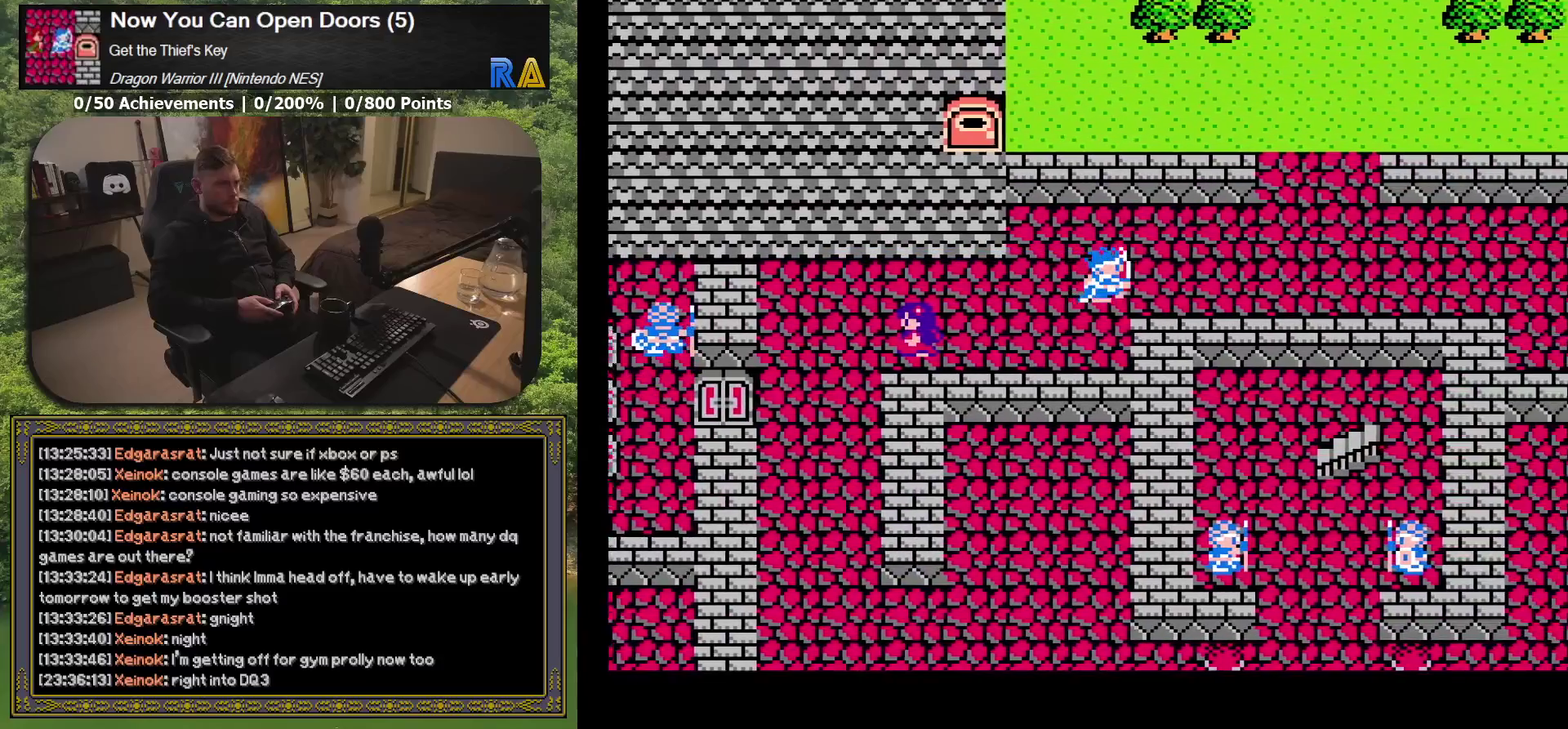
{"buttons": ["DPAD_RIGHT"], "events": []}
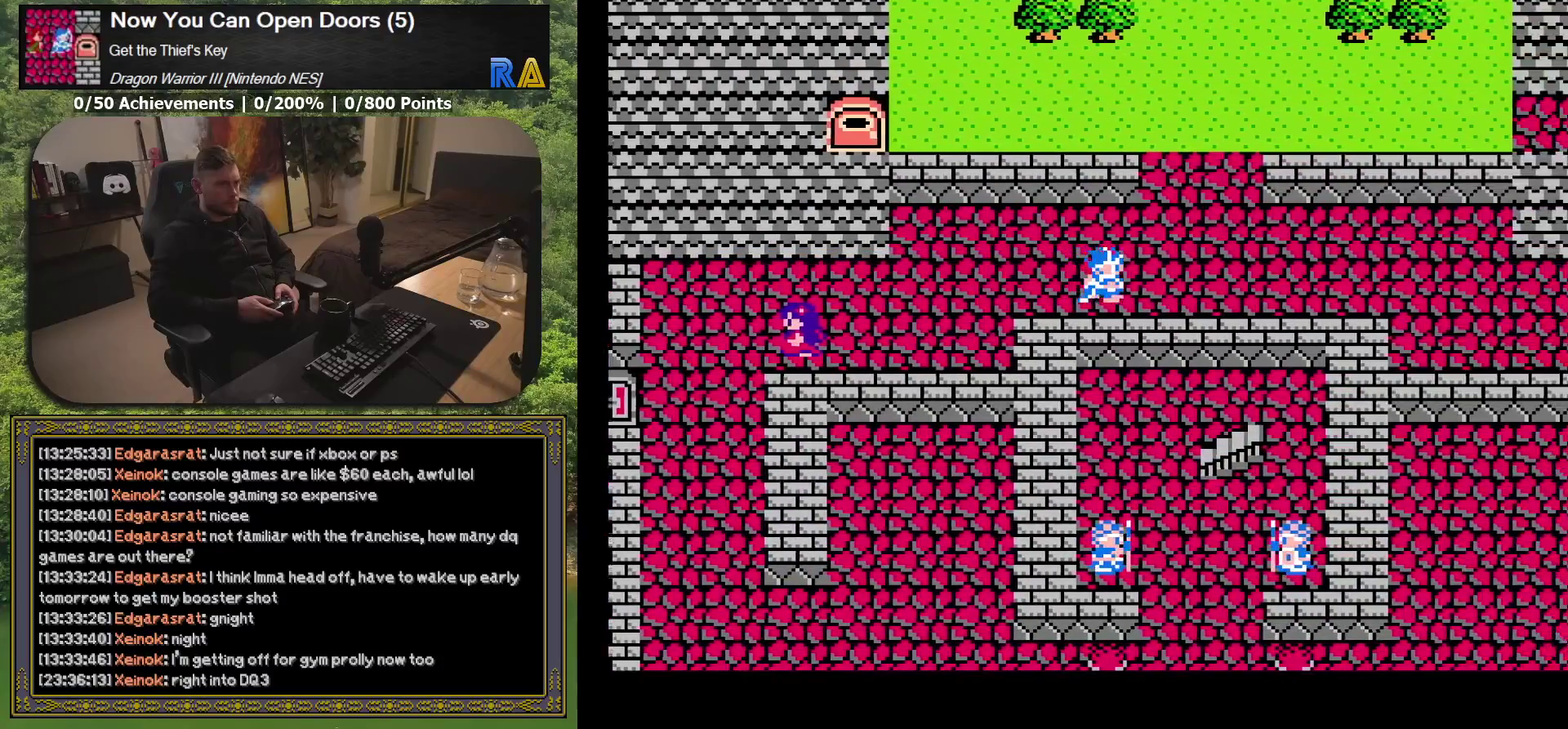
{"buttons": ["DPAD_UP"], "events": [[317, "DPAD_RIGHT", "up"], [383, "DPAD_UP", "down"]]}
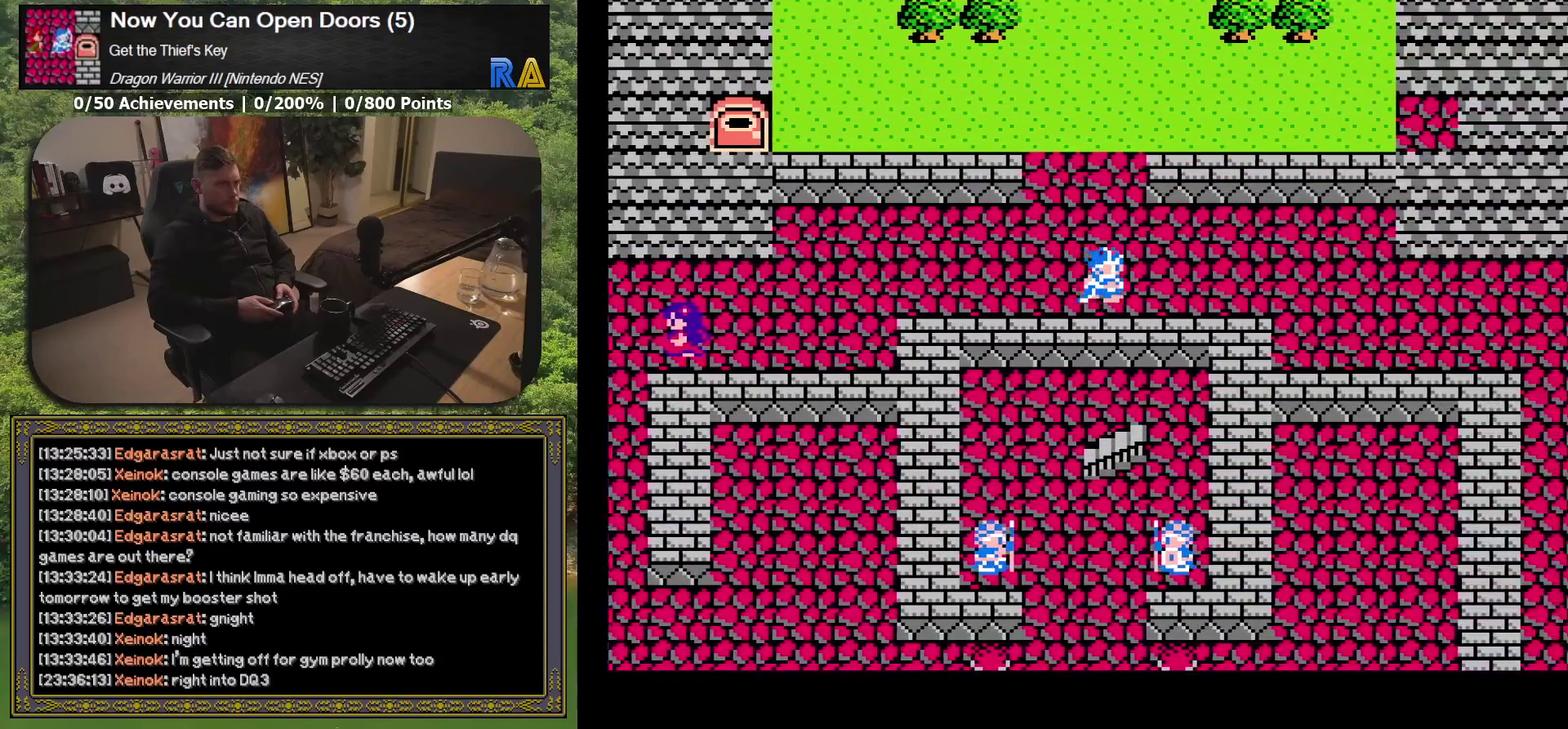
{"buttons": ["DPAD_UP"], "events": []}
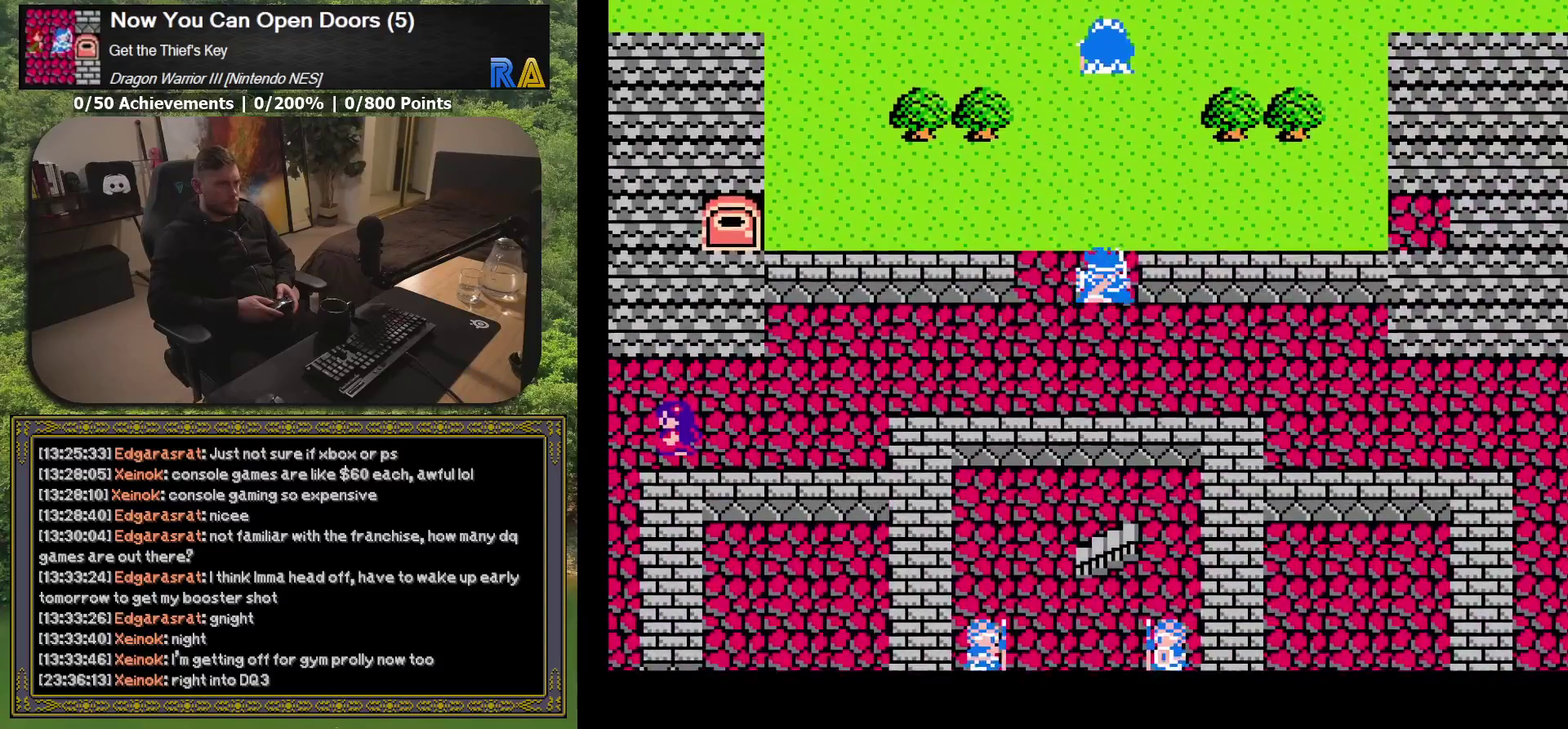
{"buttons": ["DPAD_UP"], "events": []}
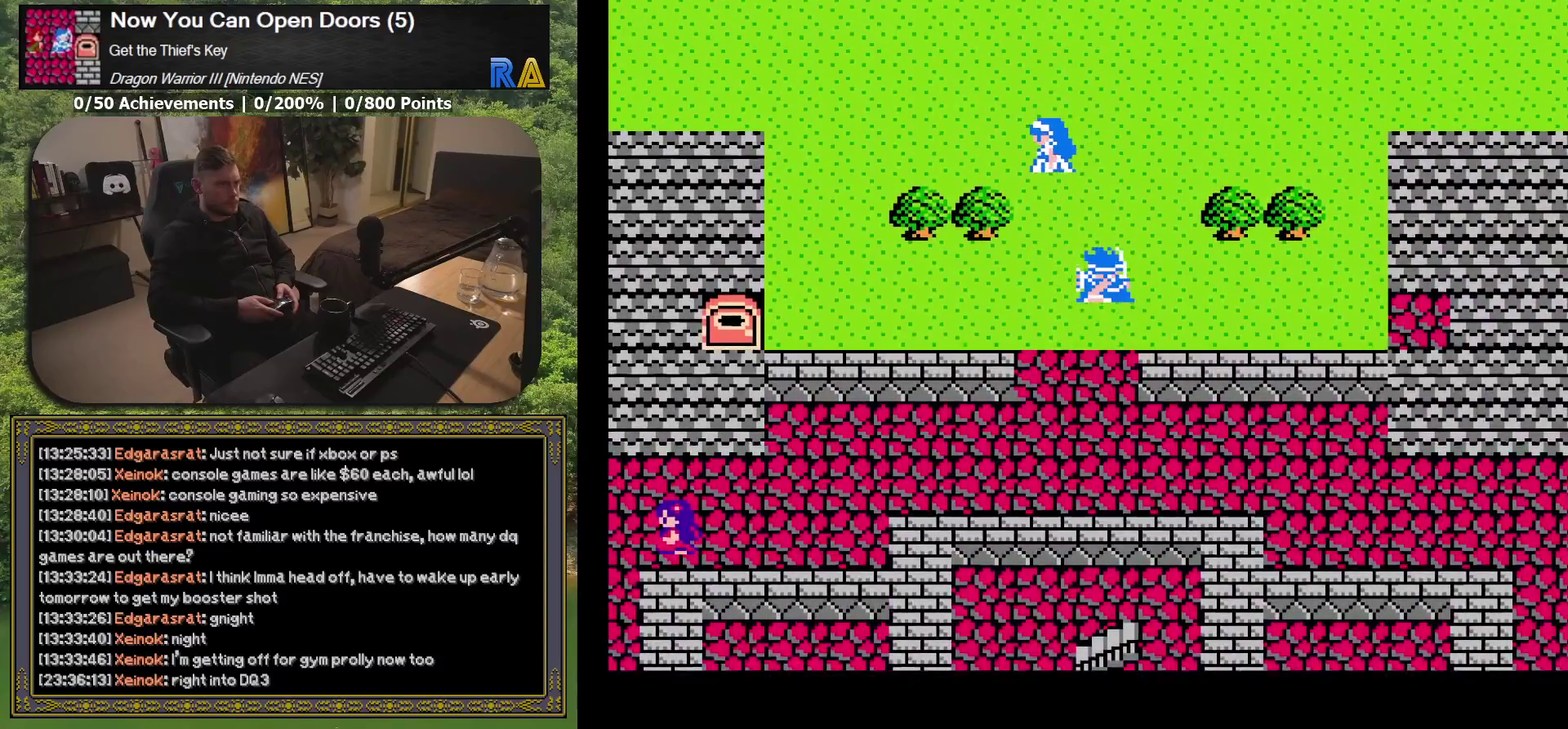
{"buttons": [], "events": [[350, "DPAD_UP", "up"]]}
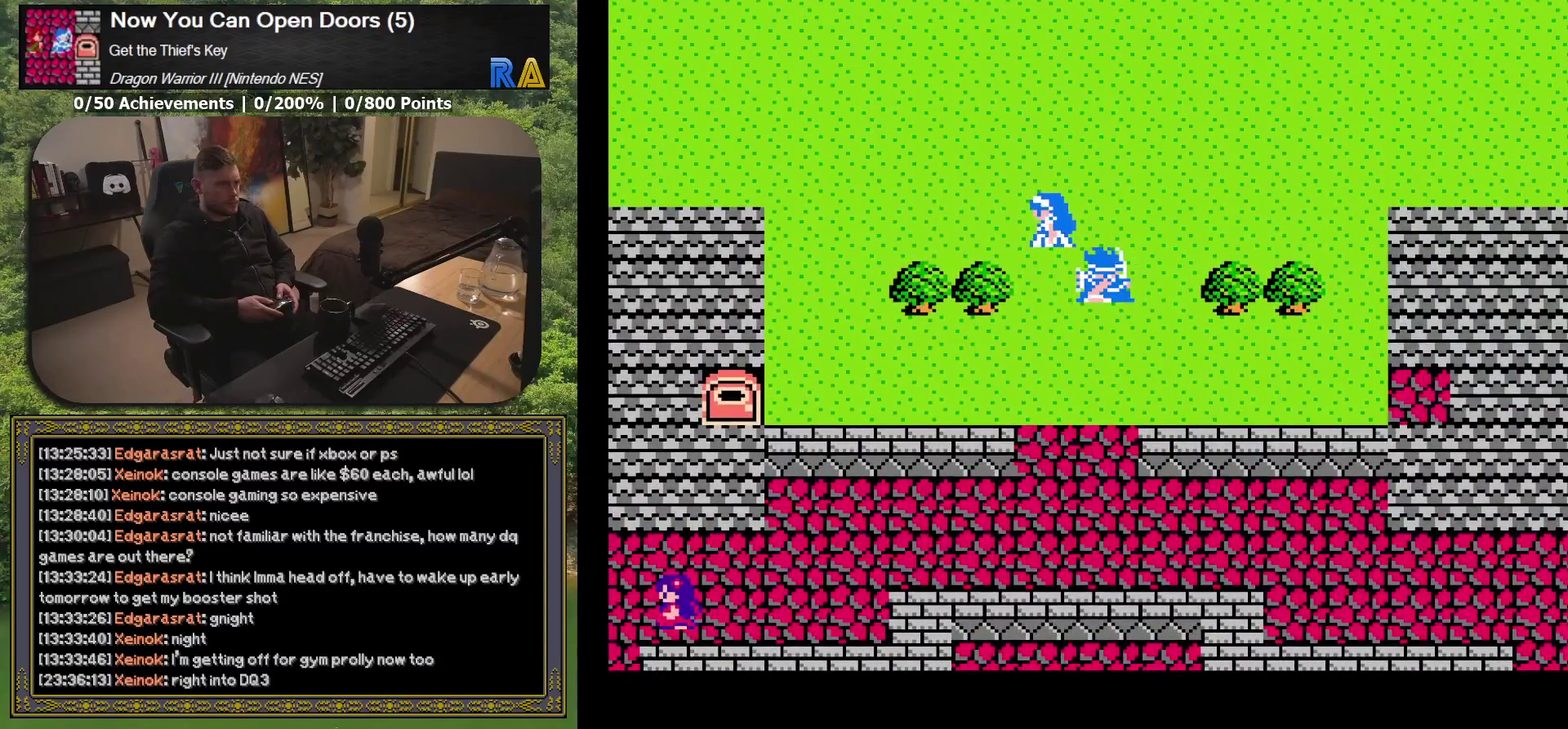
{"buttons": [], "events": [[250, "DPAD_LEFT", "down"], [433, "DPAD_LEFT", "up"]]}
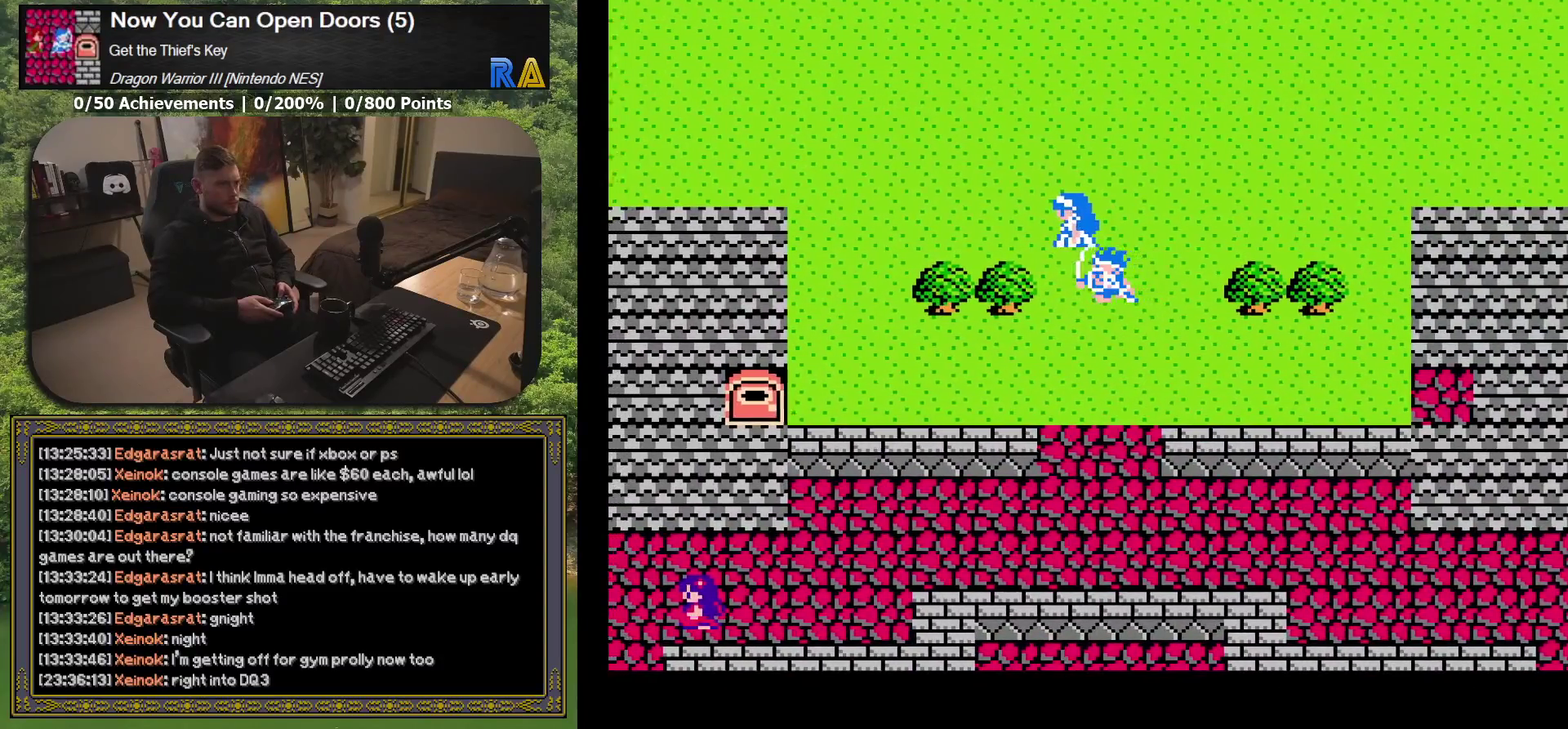
{"buttons": [], "events": [[250, "DPAD_UP", "down"], [467, "DPAD_UP", "up"]]}
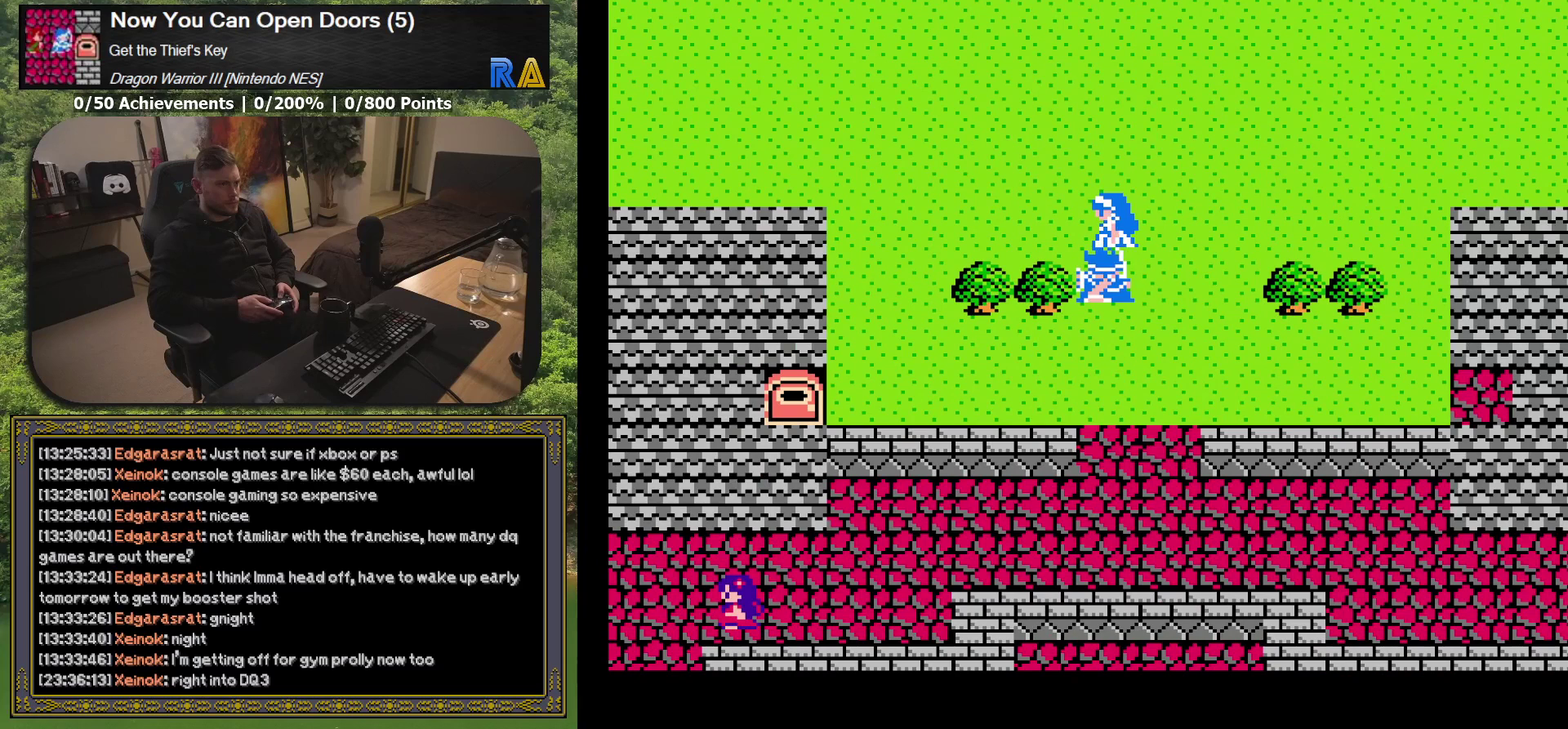
{"buttons": [], "events": [[283, "A", "down"], [433, "A", "up"]]}
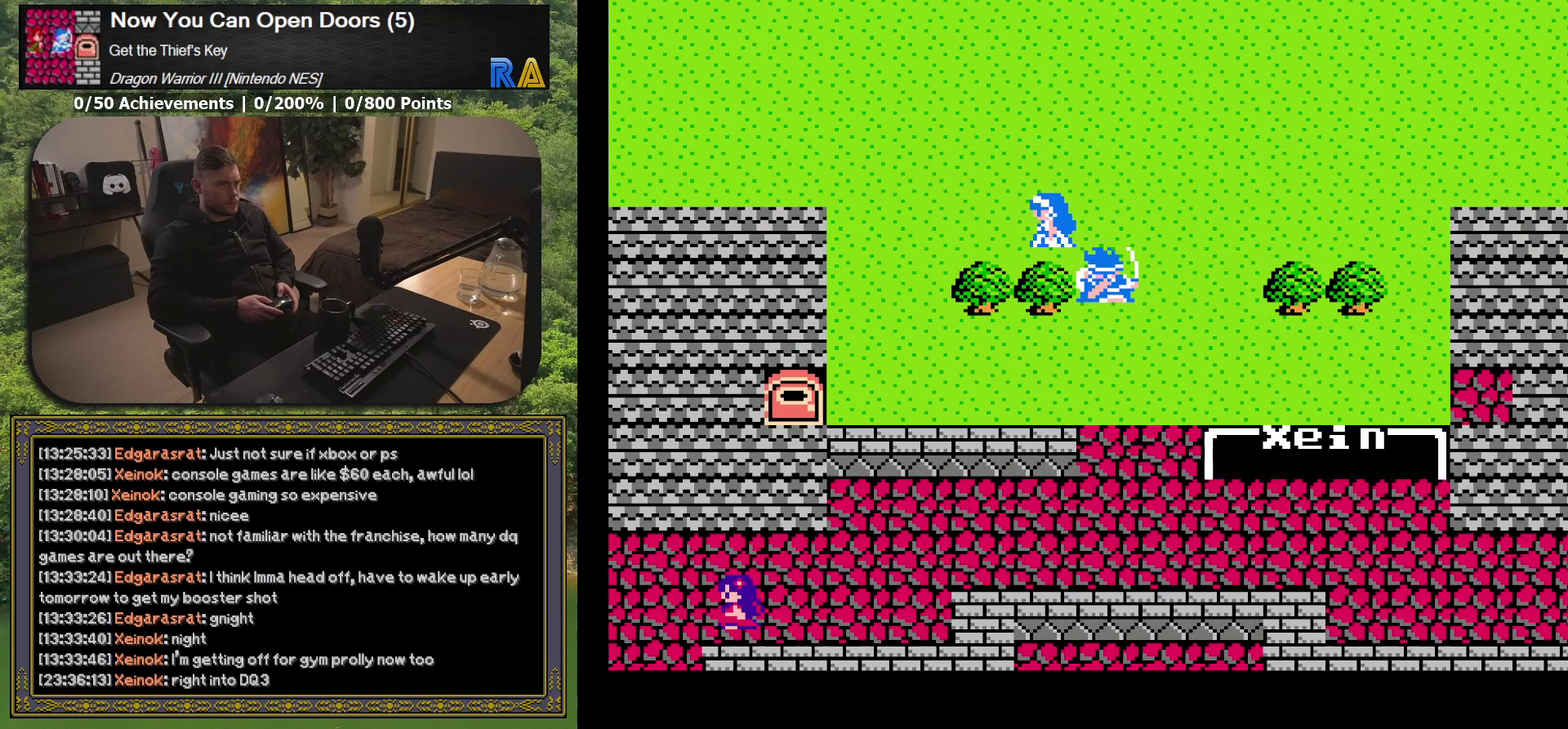
{"buttons": ["X"], "events": [[433, "X", "down"]]}
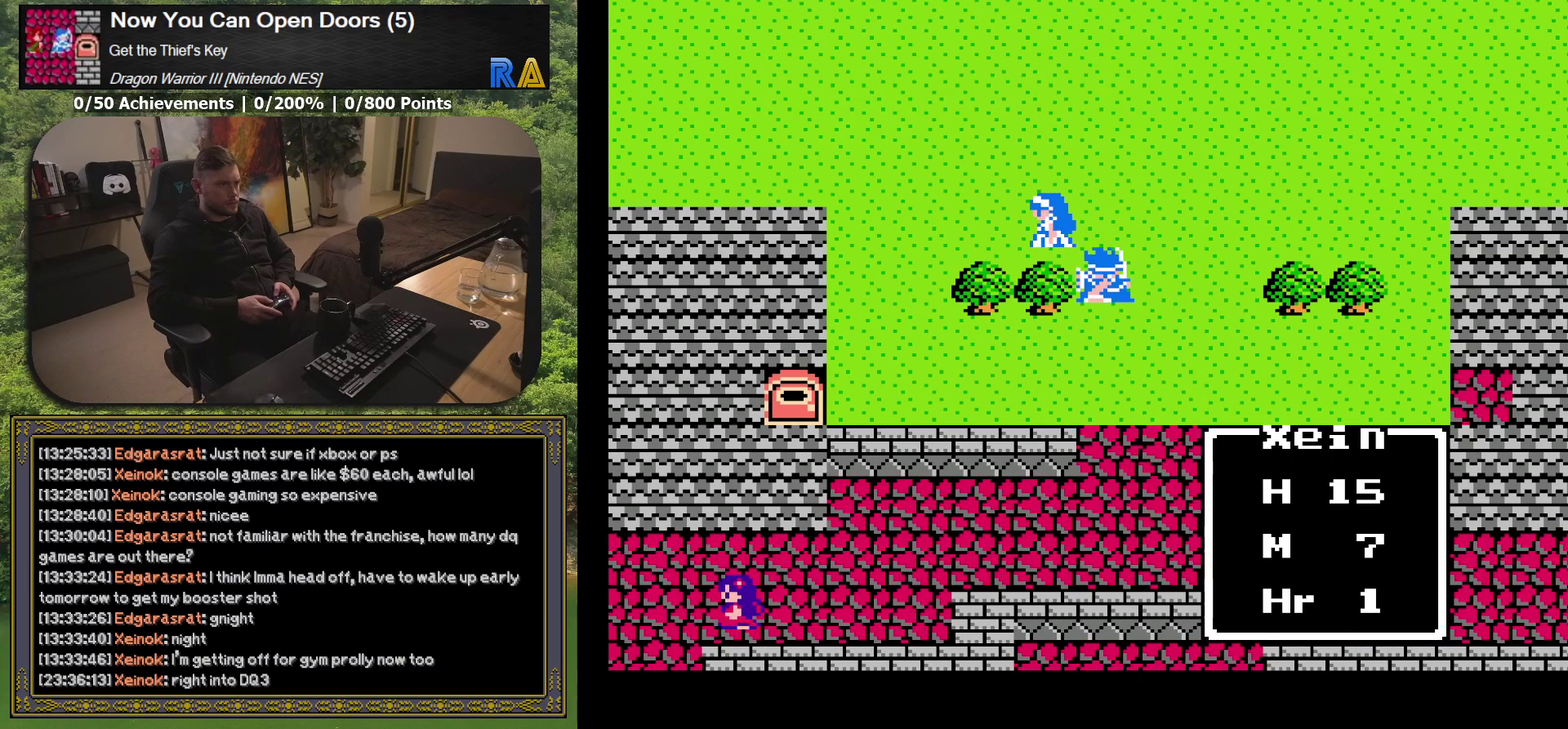
{"buttons": [], "events": [[67, "X", "up"], [200, "DPAD_LEFT", "down"], [400, "DPAD_LEFT", "up"]]}
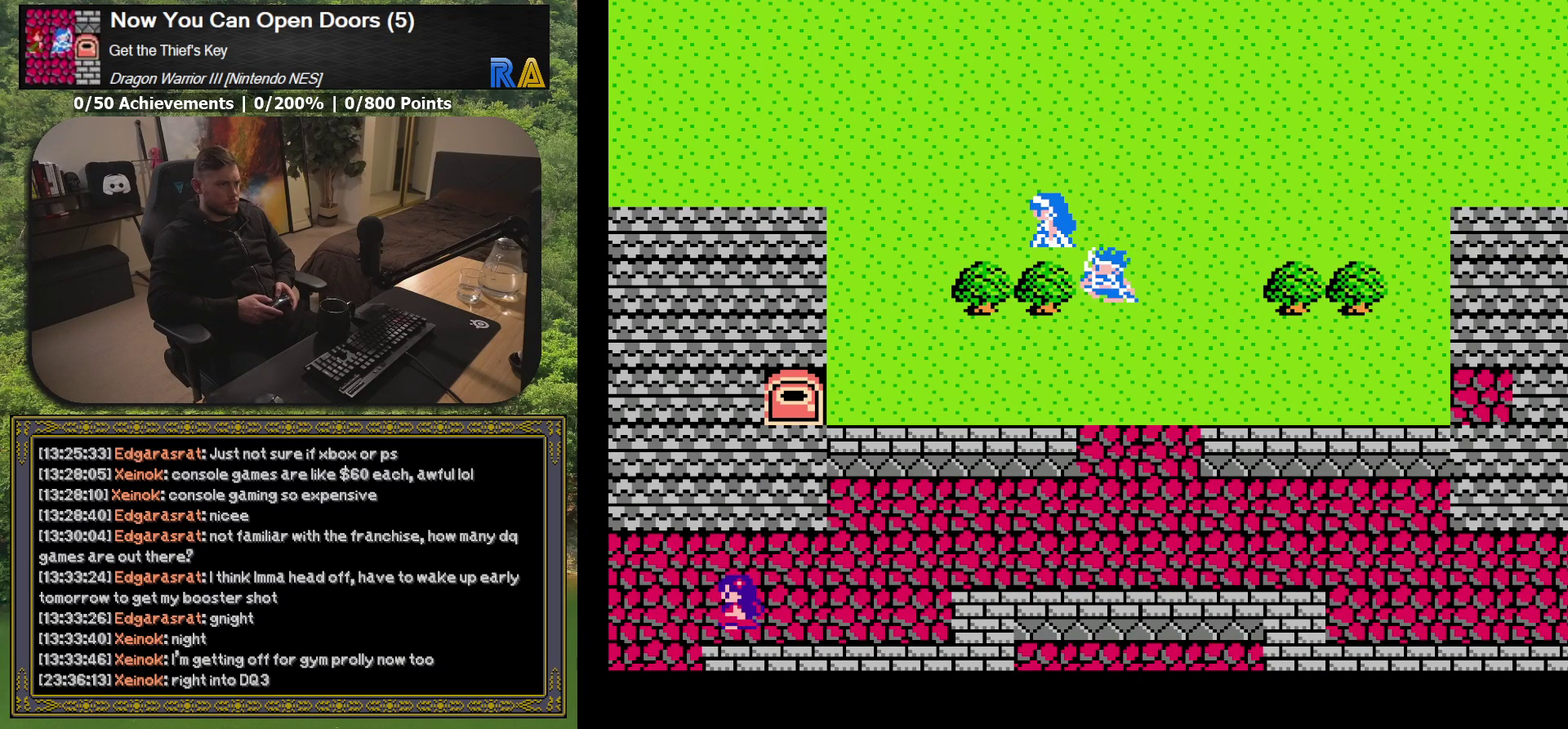
{"buttons": ["DPAD_LEFT"], "events": [[133, "DPAD_UP", "down"], [233, "DPAD_UP", "up"], [500, "DPAD_LEFT", "down"]]}
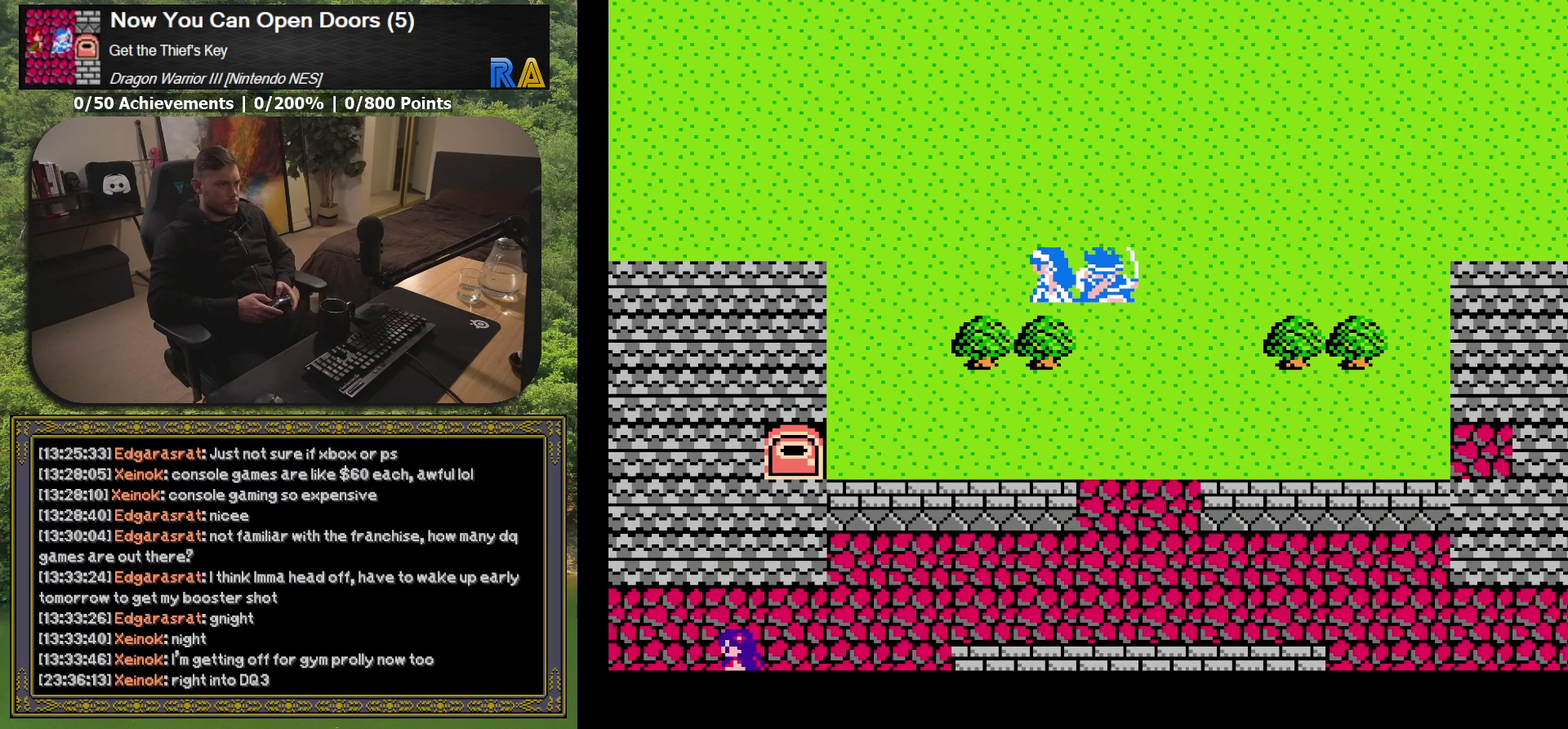
{"buttons": [], "events": [[233, "DPAD_LEFT", "up"], [367, "A", "down"], [467, "A", "up"]]}
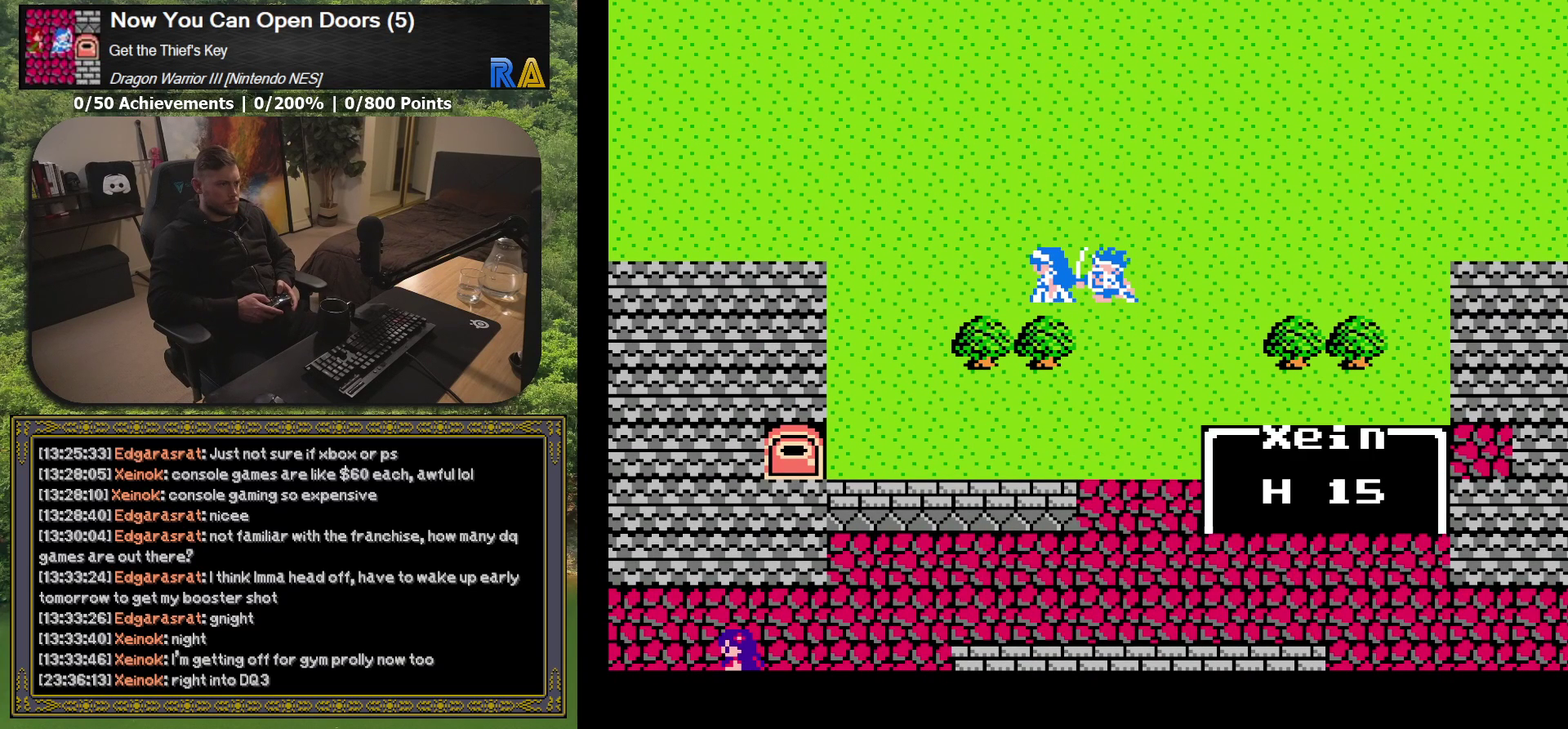
{"buttons": [], "events": [[300, "A", "down"], [400, "A", "up"]]}
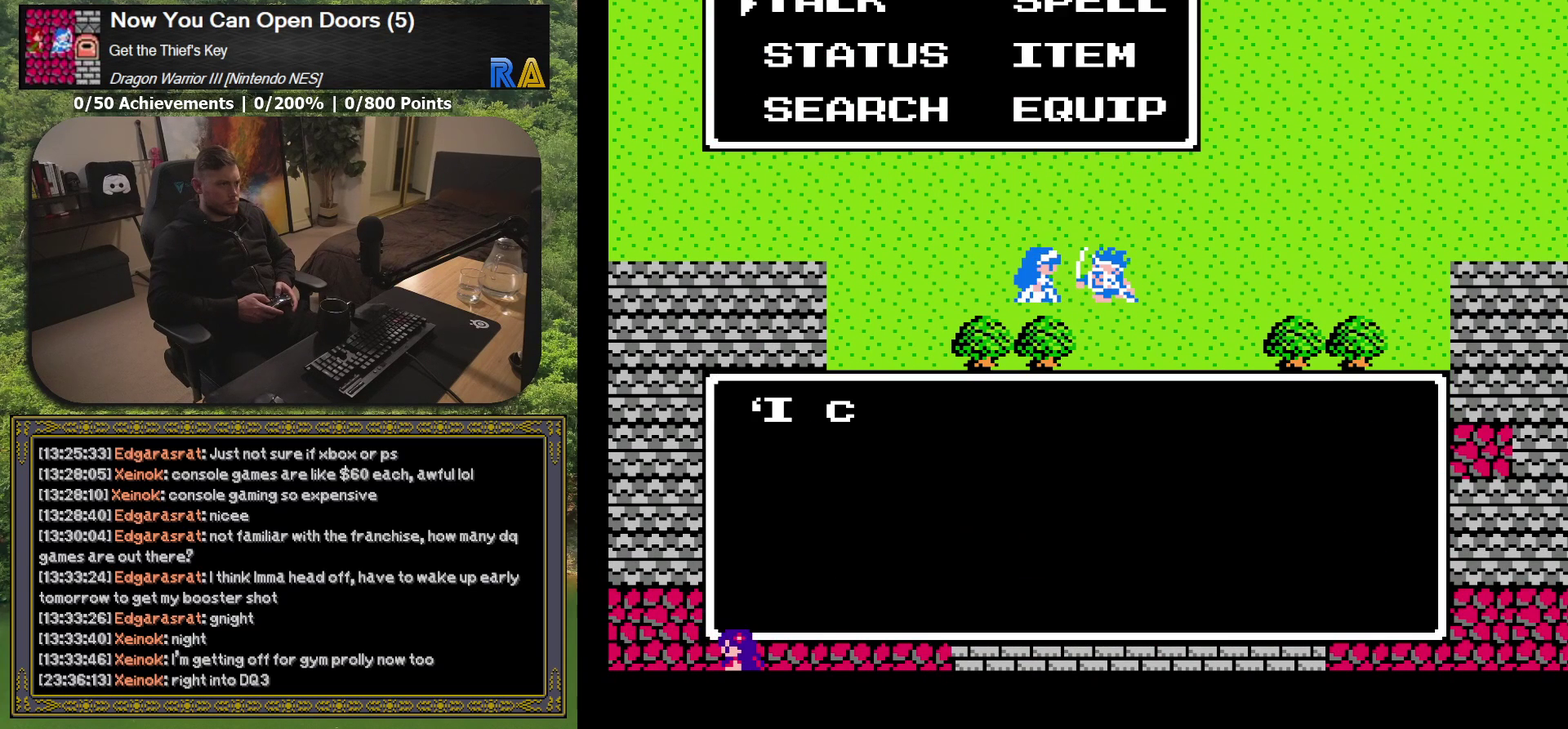
{"buttons": [], "events": []}
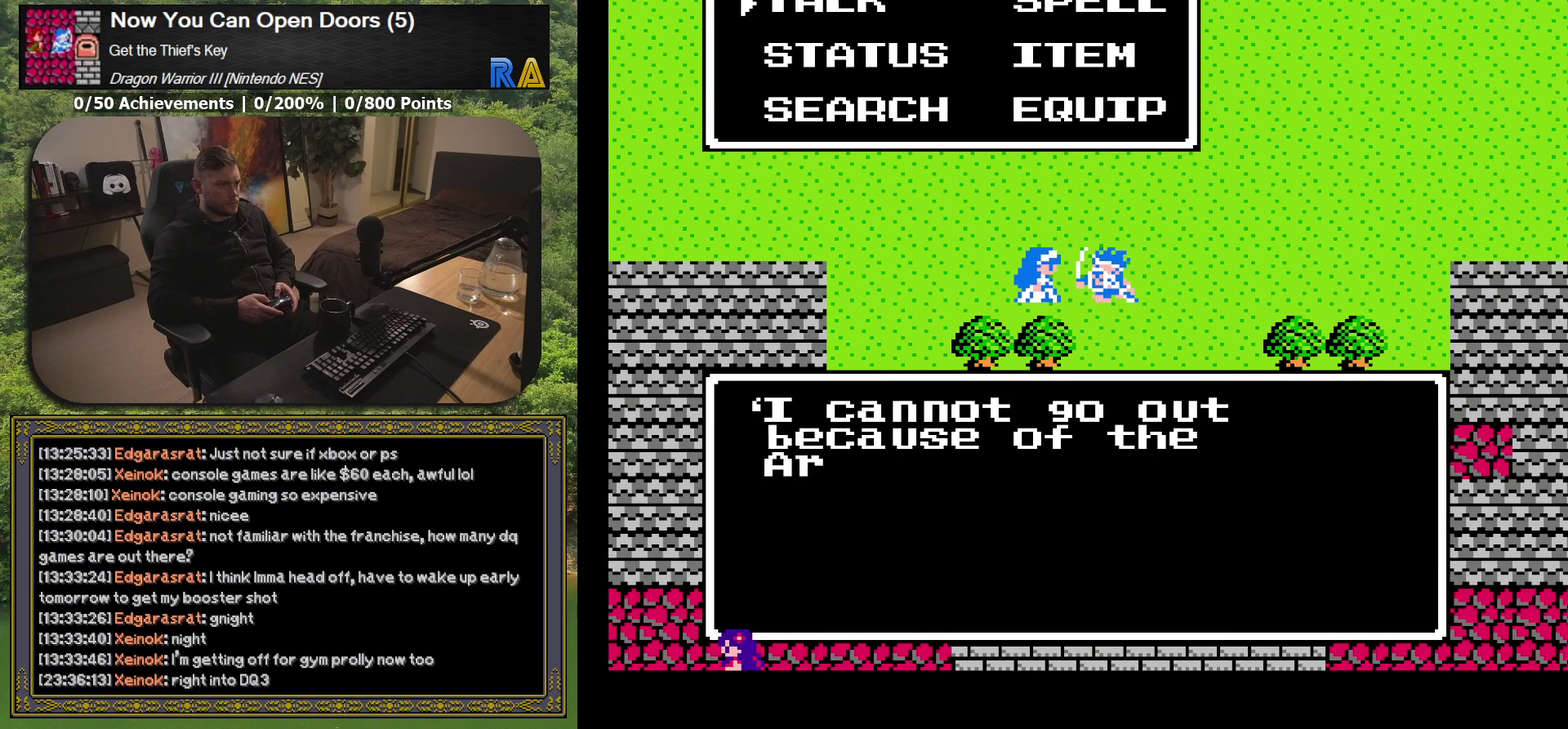
{"buttons": [], "events": []}